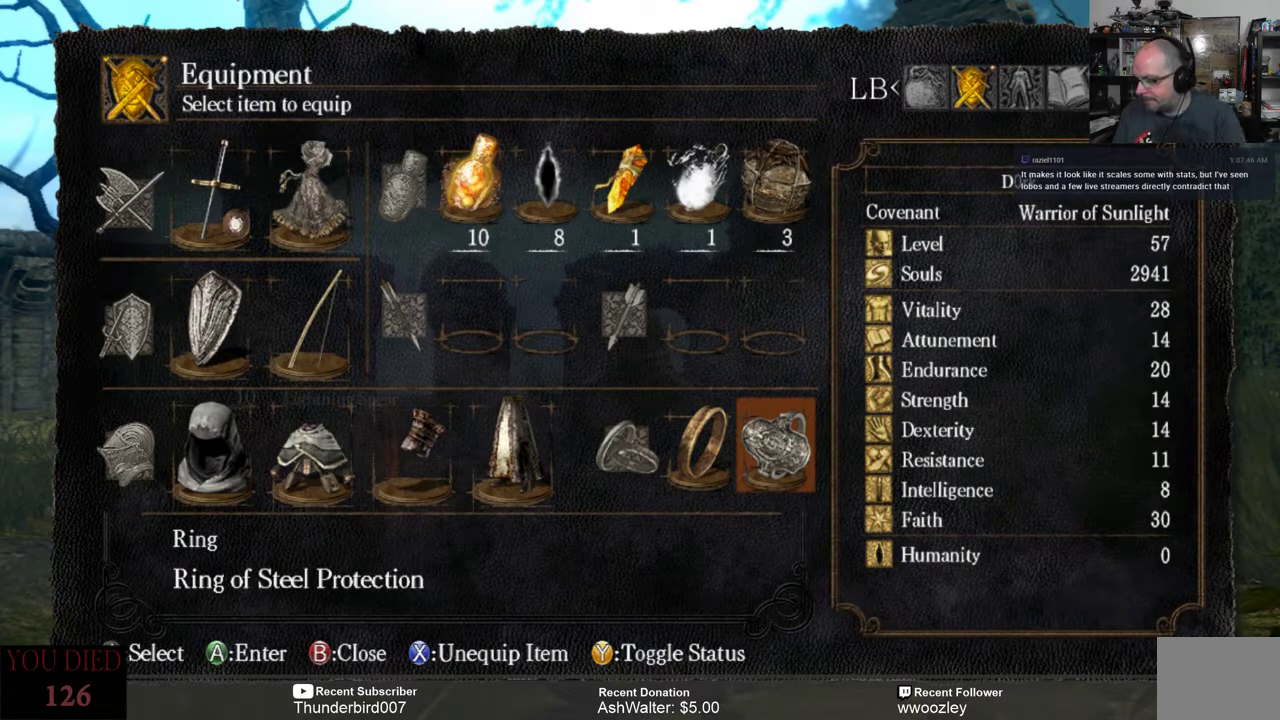
Gameplay with a controller (Xbox layout); each line is a JSON object with the inputs held at the frame after it. "events" lists button and stick changes between this image and that frame as [ms after this image, input, new state], when the widget could be followed in between. Not read: L1.
{"buttons": [], "left_stick": "center", "right_stick": "center", "events": [[317, "B", "down"], [417, "B", "up"]]}
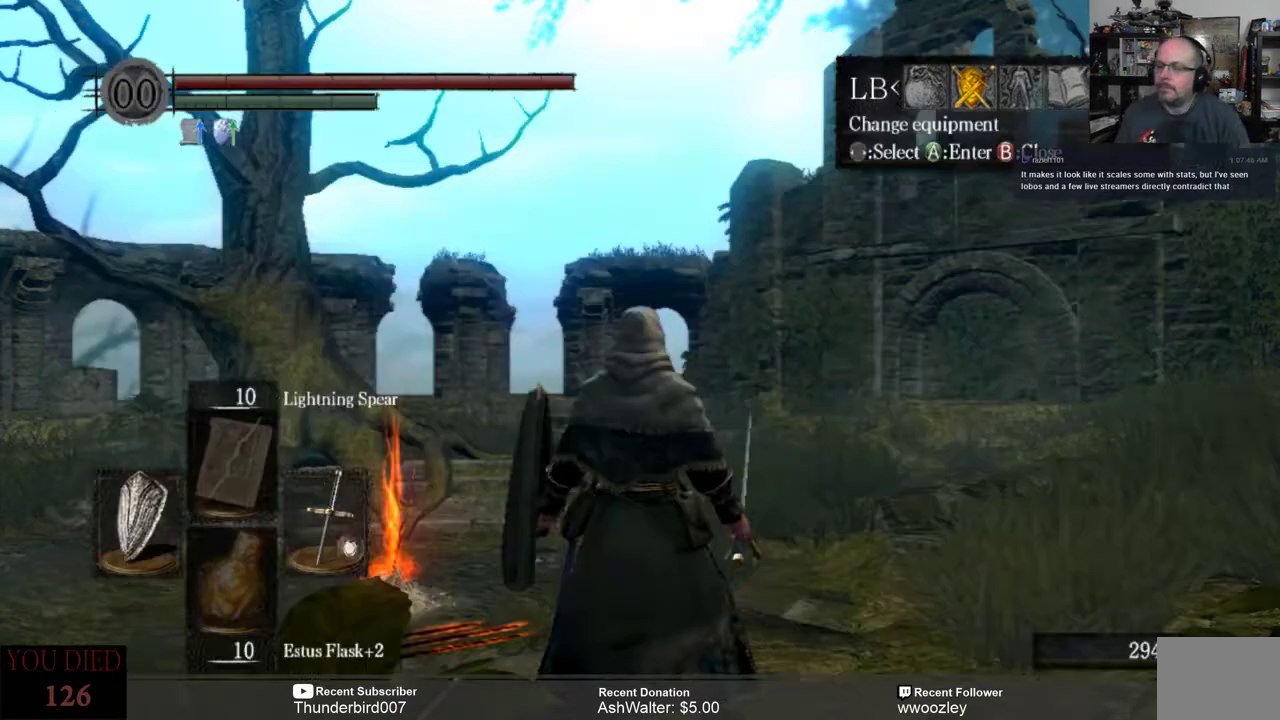
{"buttons": [], "left_stick": "center", "right_stick": "center", "events": []}
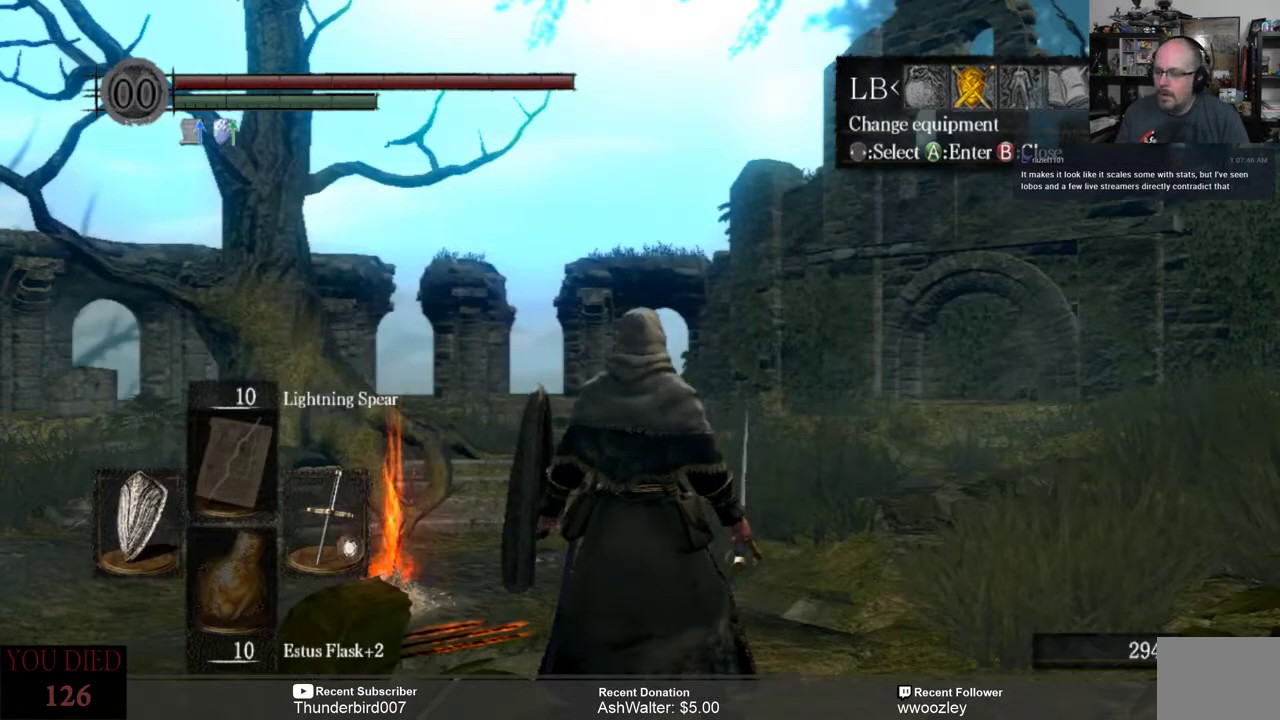
{"buttons": [], "left_stick": "center", "right_stick": "center", "events": [[300, "right_stick", "down-right"], [483, "right_stick", "center"]]}
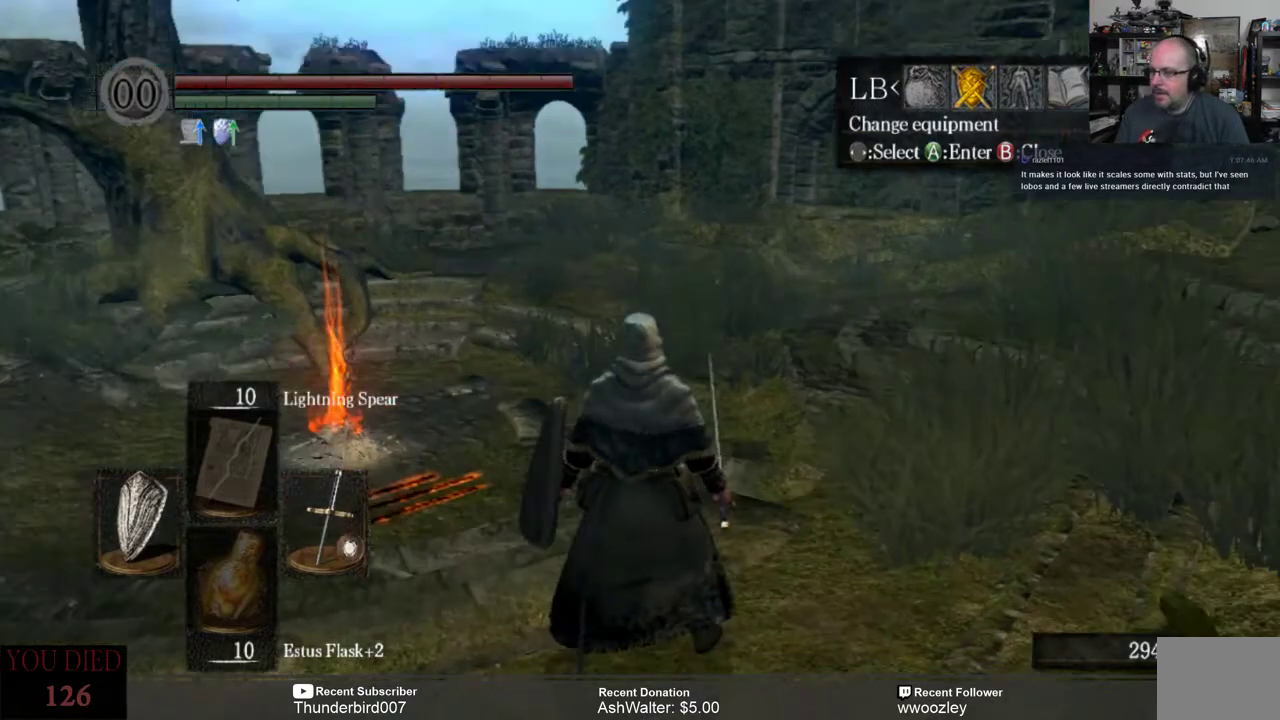
{"buttons": [], "left_stick": "center", "right_stick": "center", "events": [[133, "B", "down"], [267, "B", "up"]]}
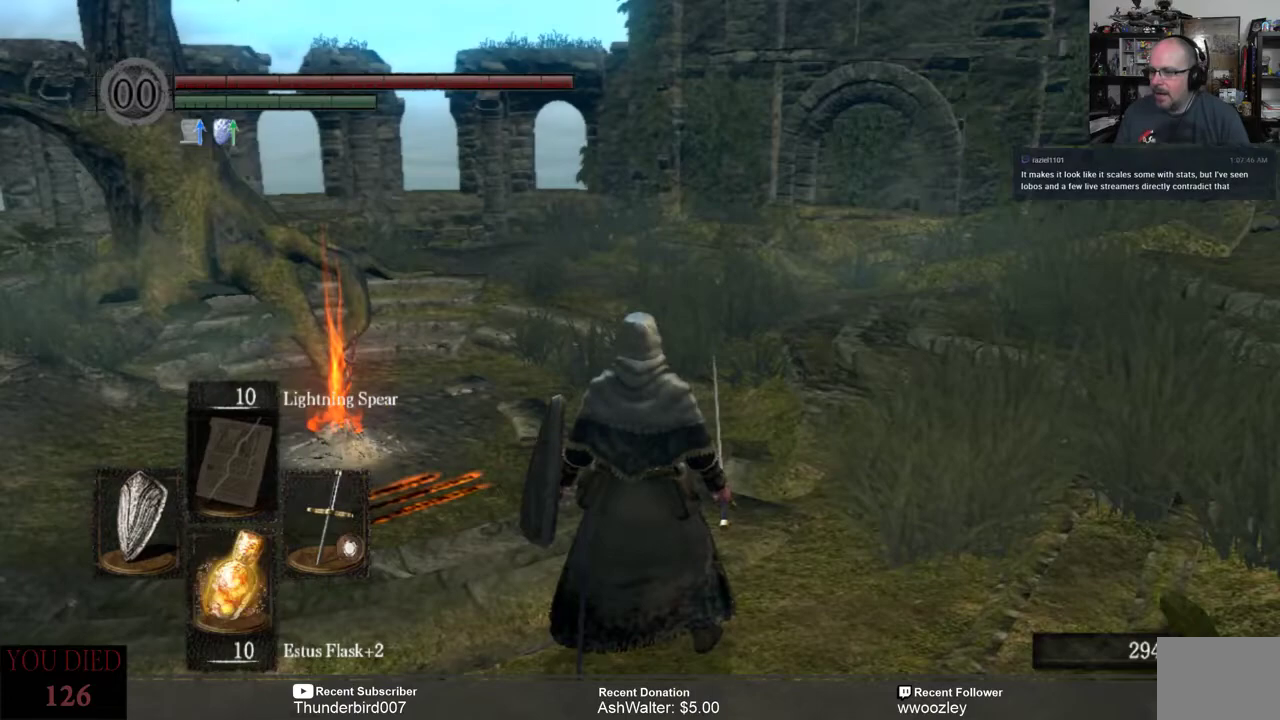
{"buttons": [], "left_stick": "center", "right_stick": "center", "events": [[300, "right_stick", "right"], [500, "right_stick", "center"]]}
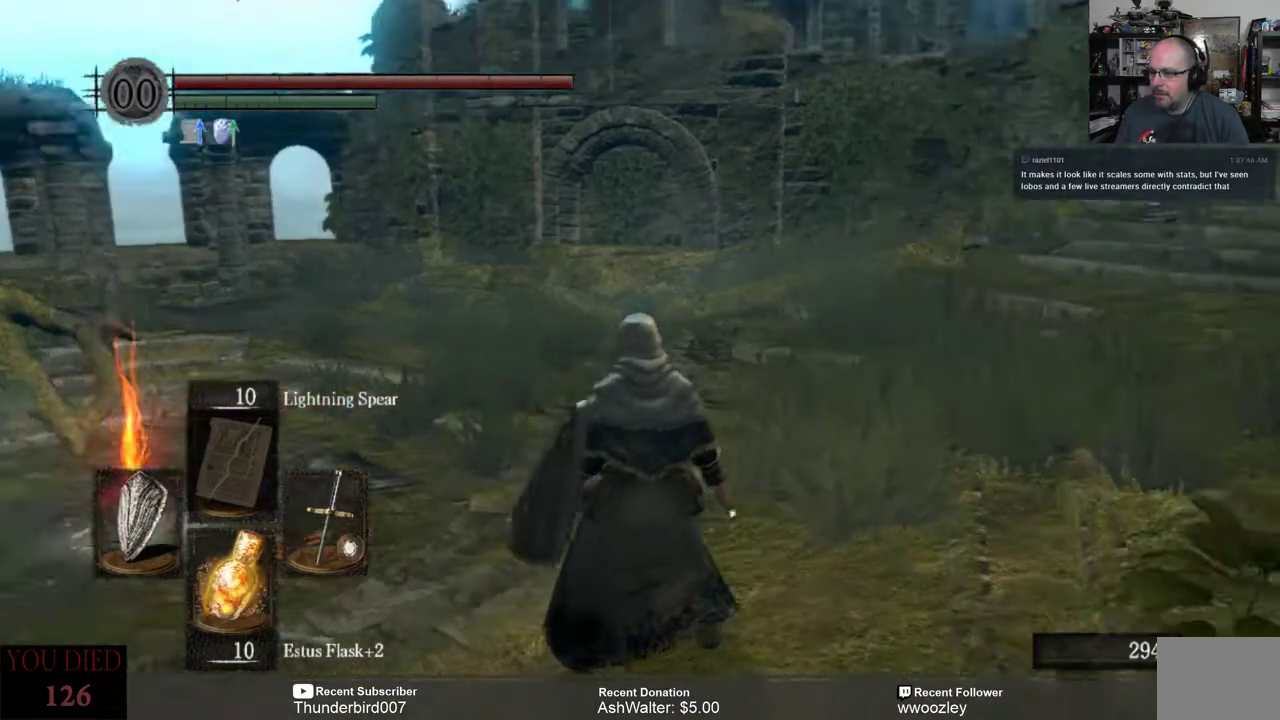
{"buttons": [], "left_stick": "center", "right_stick": "center", "events": [[183, "right_stick", "right"], [417, "right_stick", "center"]]}
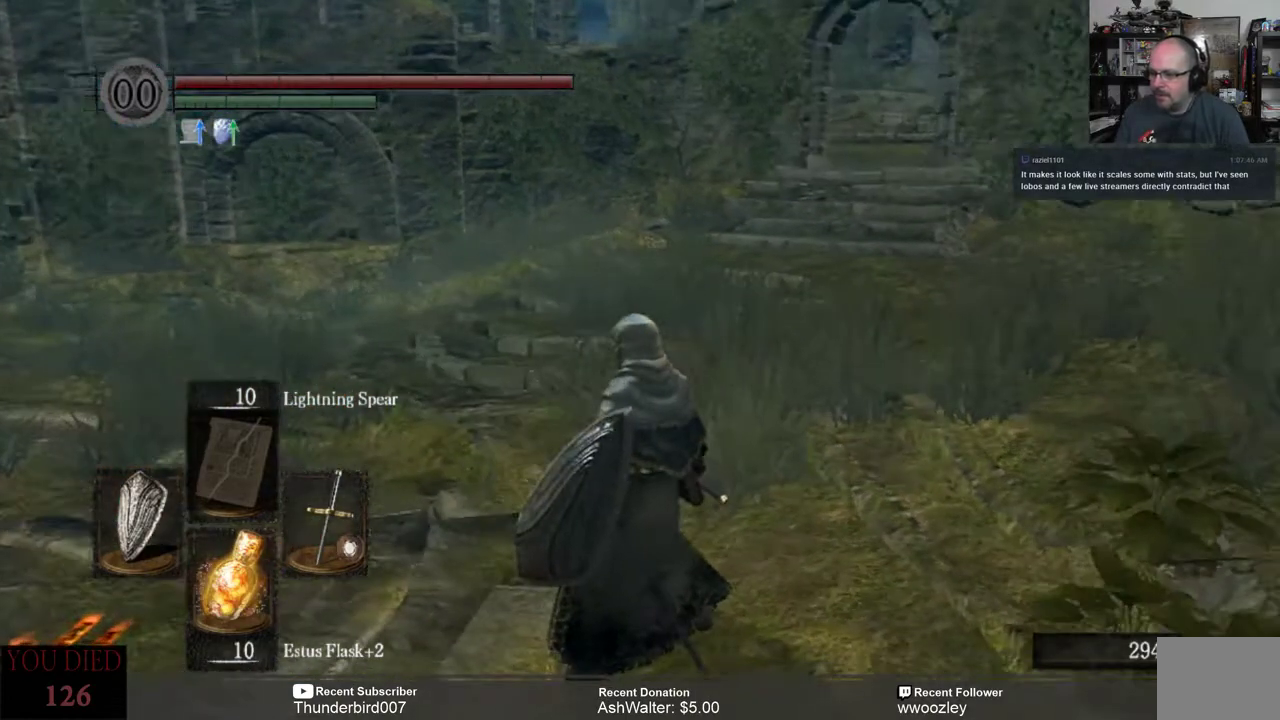
{"buttons": [], "left_stick": "center", "right_stick": "left", "events": [[350, "right_stick", "left"]]}
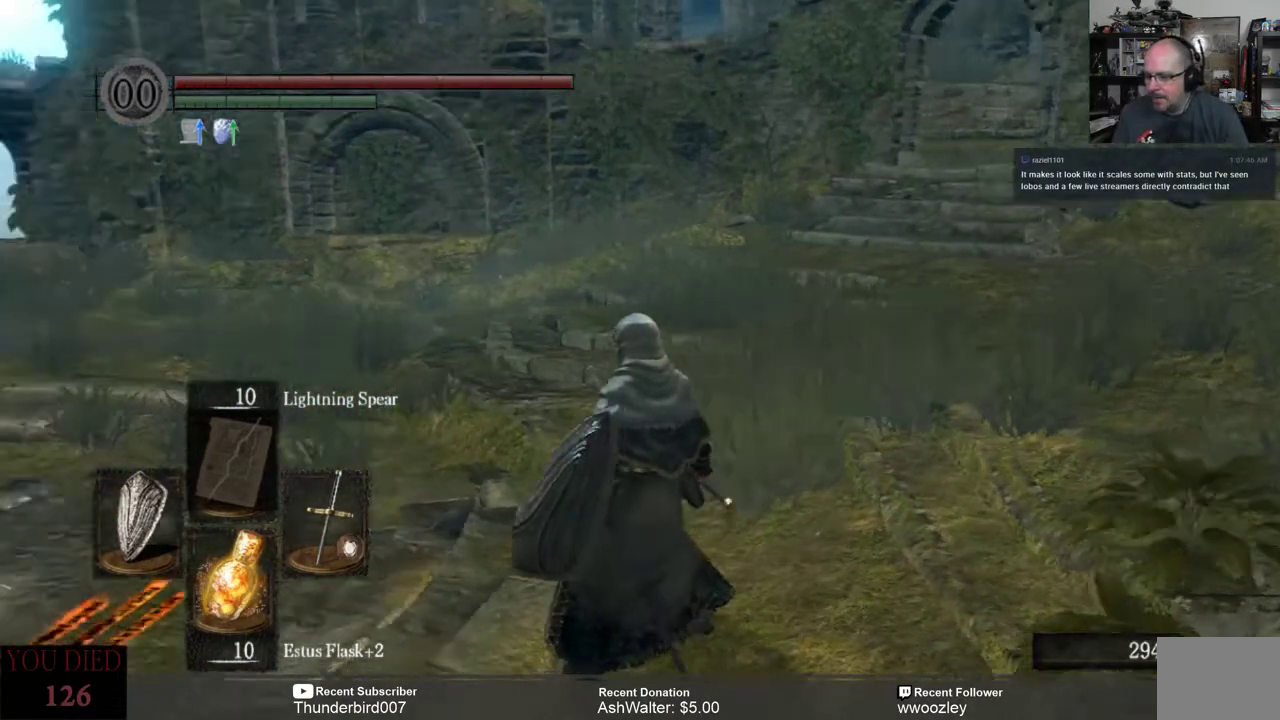
{"buttons": [], "left_stick": "center", "right_stick": "center", "events": [[250, "right_stick", "center"]]}
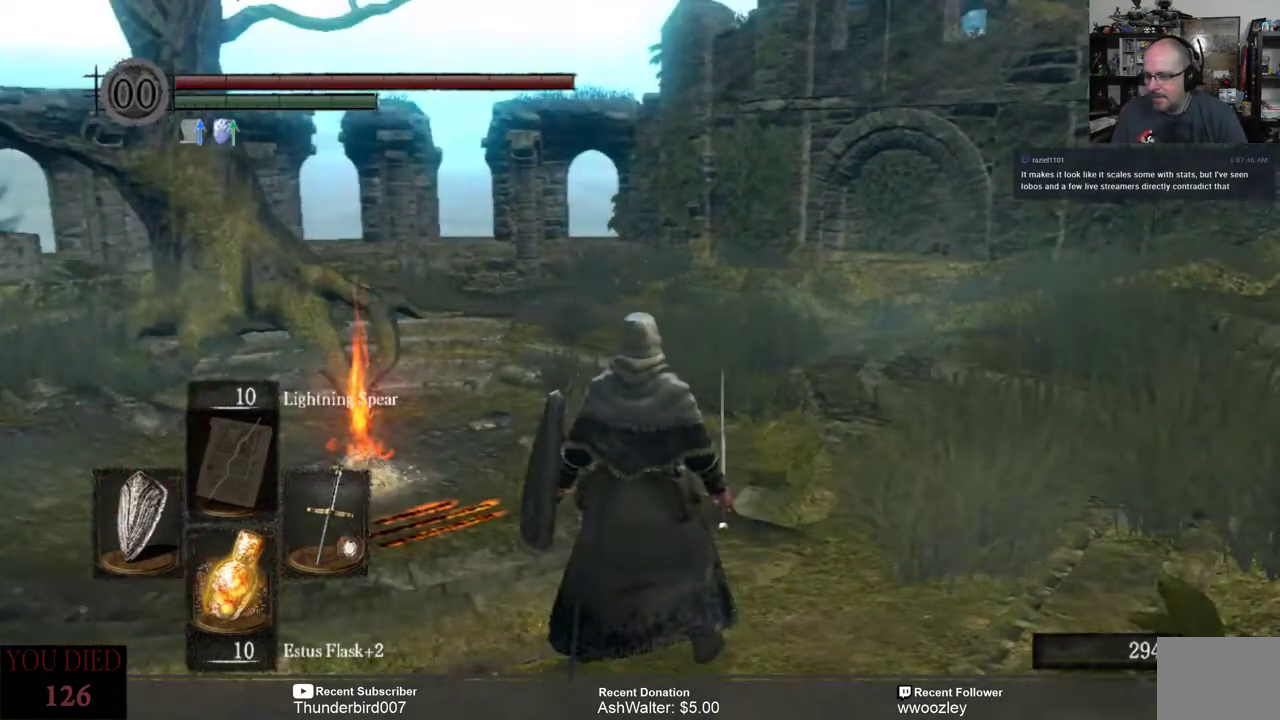
{"buttons": [], "left_stick": "center", "right_stick": "center", "events": []}
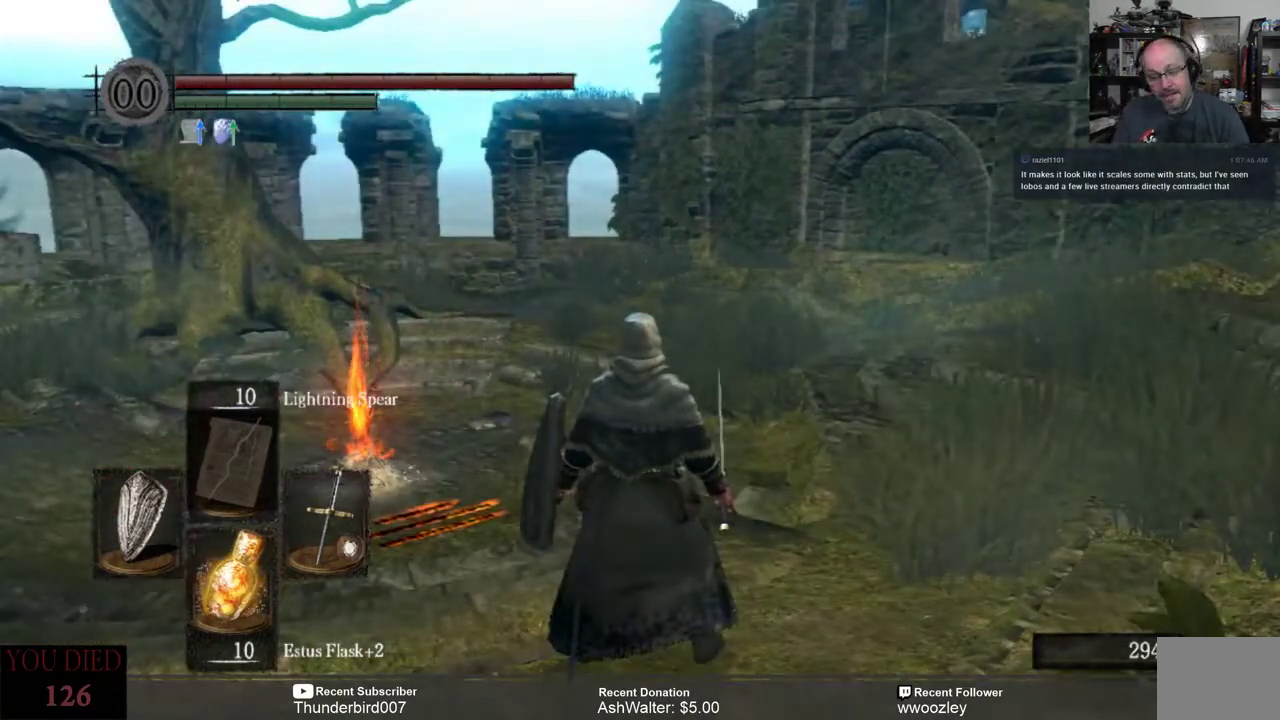
{"buttons": [], "left_stick": "center", "right_stick": "center", "events": []}
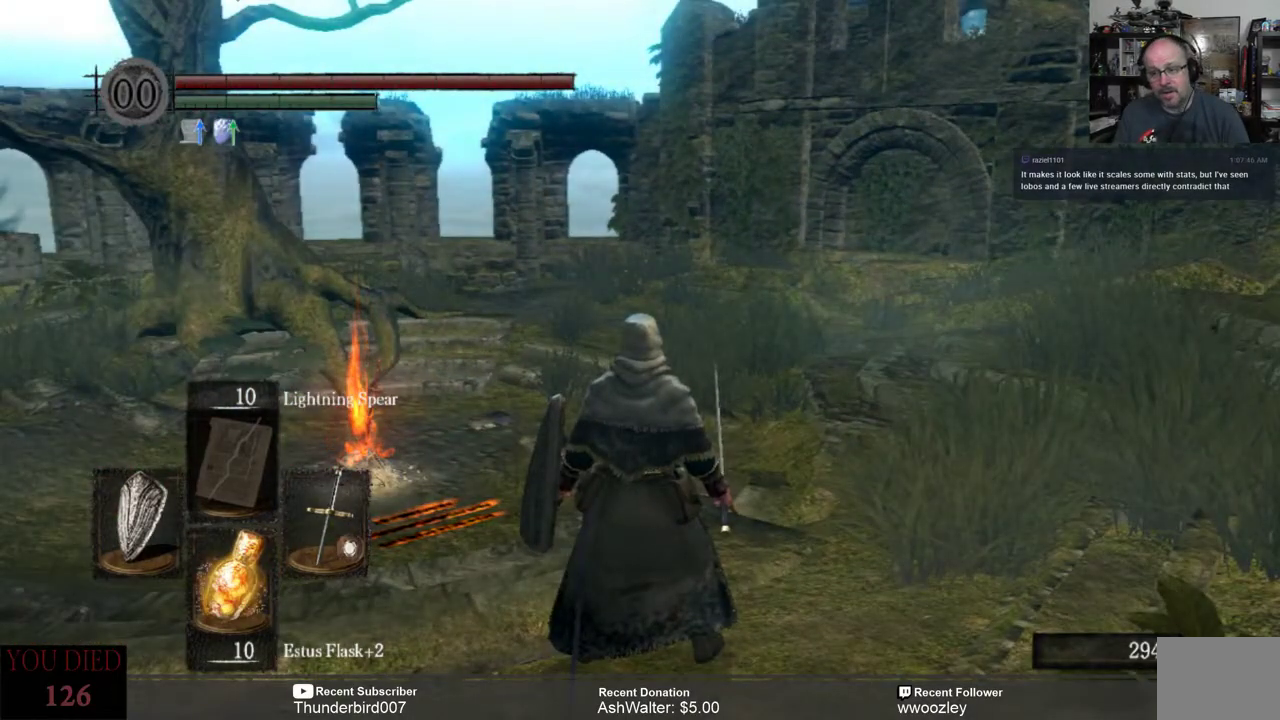
{"buttons": [], "left_stick": "up", "right_stick": "center", "events": [[50, "left_stick", "up"]]}
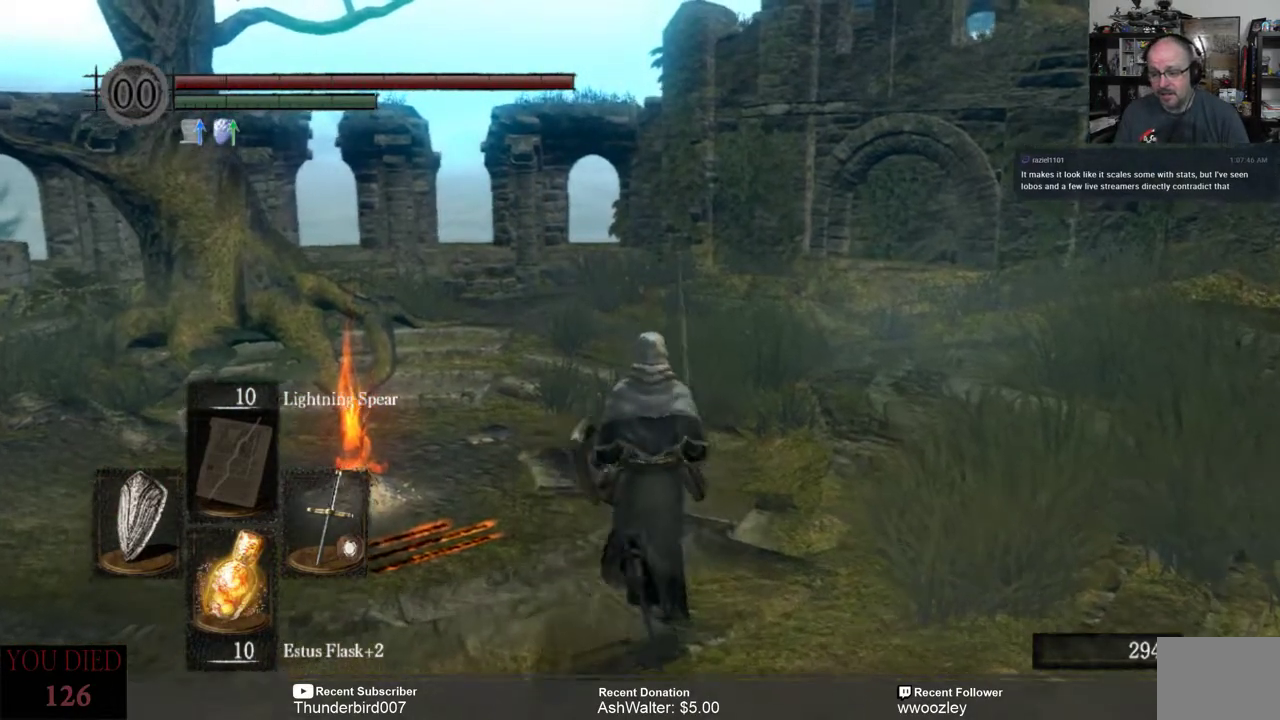
{"buttons": [], "left_stick": "center", "right_stick": "center", "events": [[117, "right_stick", "down-left"], [300, "right_stick", "center"], [483, "left_stick", "center"]]}
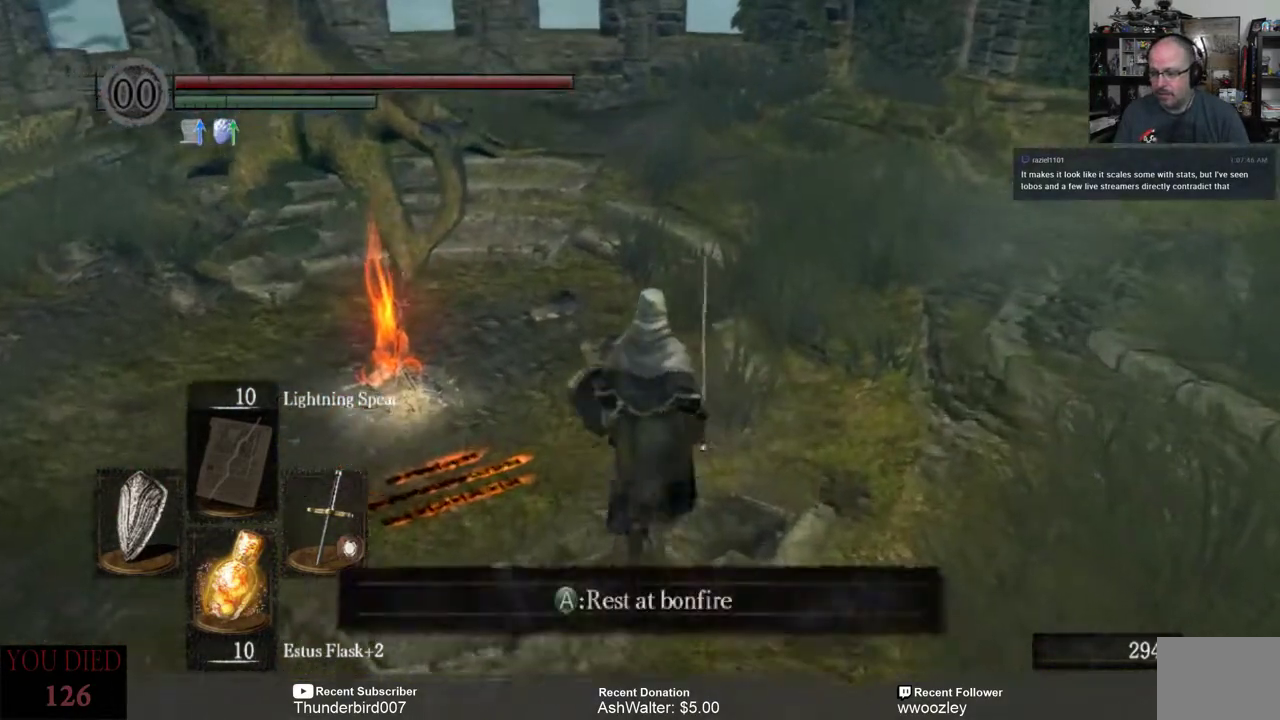
{"buttons": [], "left_stick": "center", "right_stick": "right", "events": [[450, "right_stick", "right"]]}
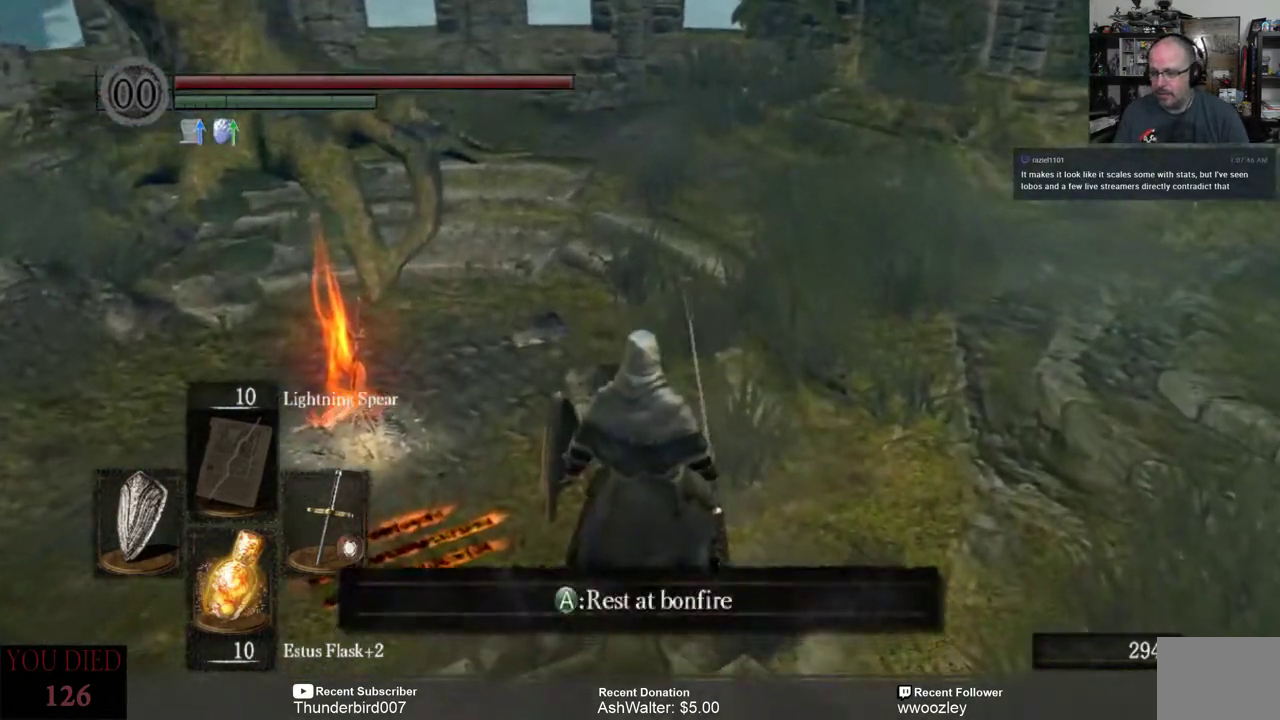
{"buttons": [], "left_stick": "center", "right_stick": "center", "events": [[250, "right_stick", "center"]]}
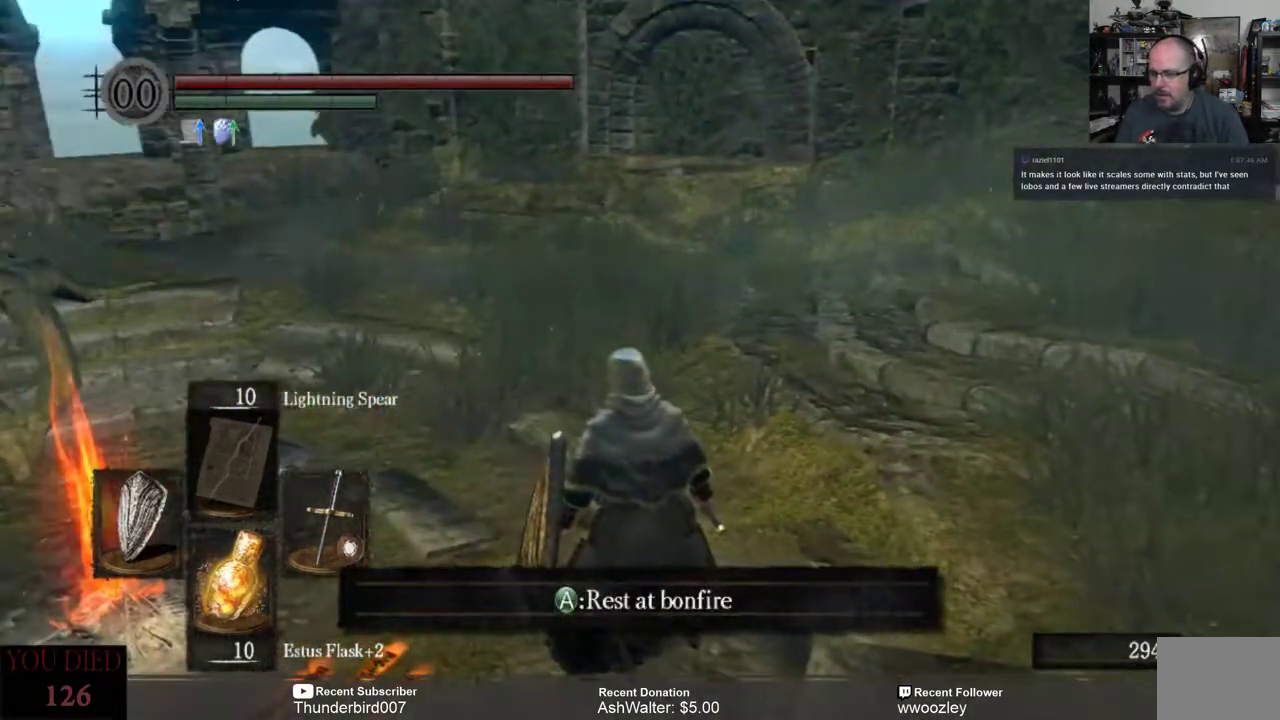
{"buttons": [], "left_stick": "up", "right_stick": "center", "events": [[183, "left_stick", "up-left"], [250, "right_stick", "up"], [283, "left_stick", "up"], [450, "right_stick", "center"]]}
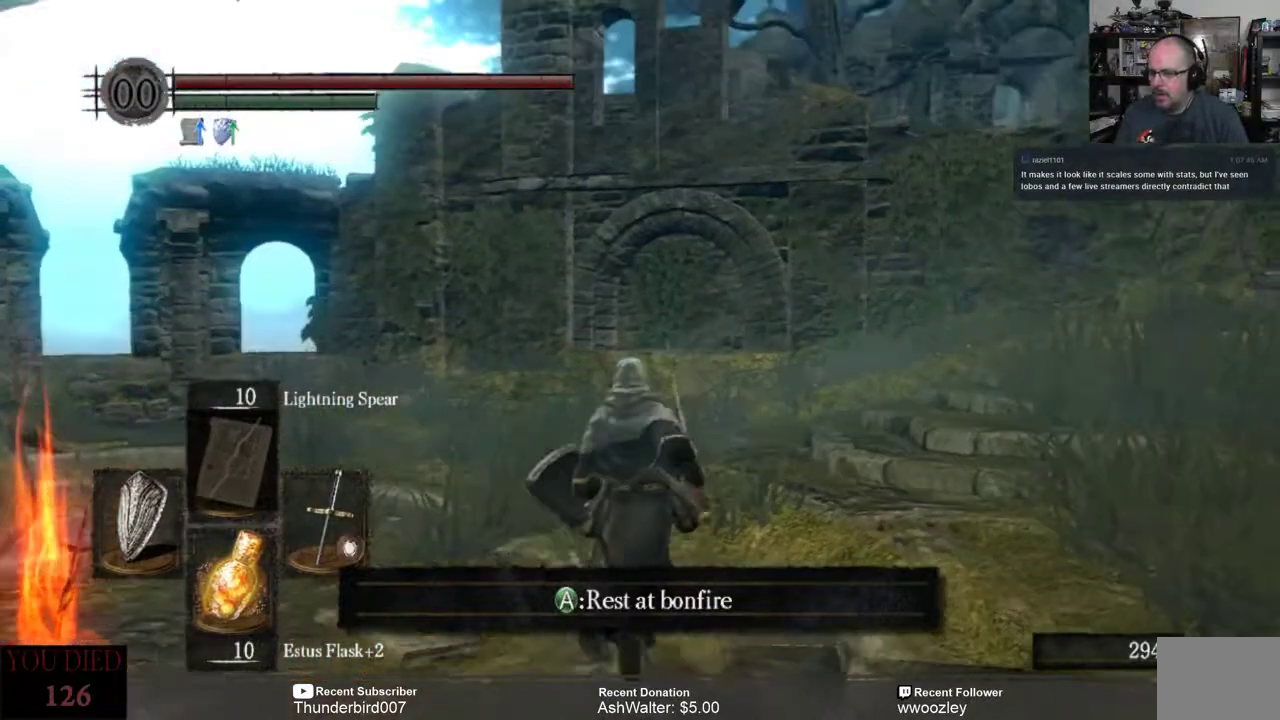
{"buttons": [], "left_stick": "up", "right_stick": "center", "events": []}
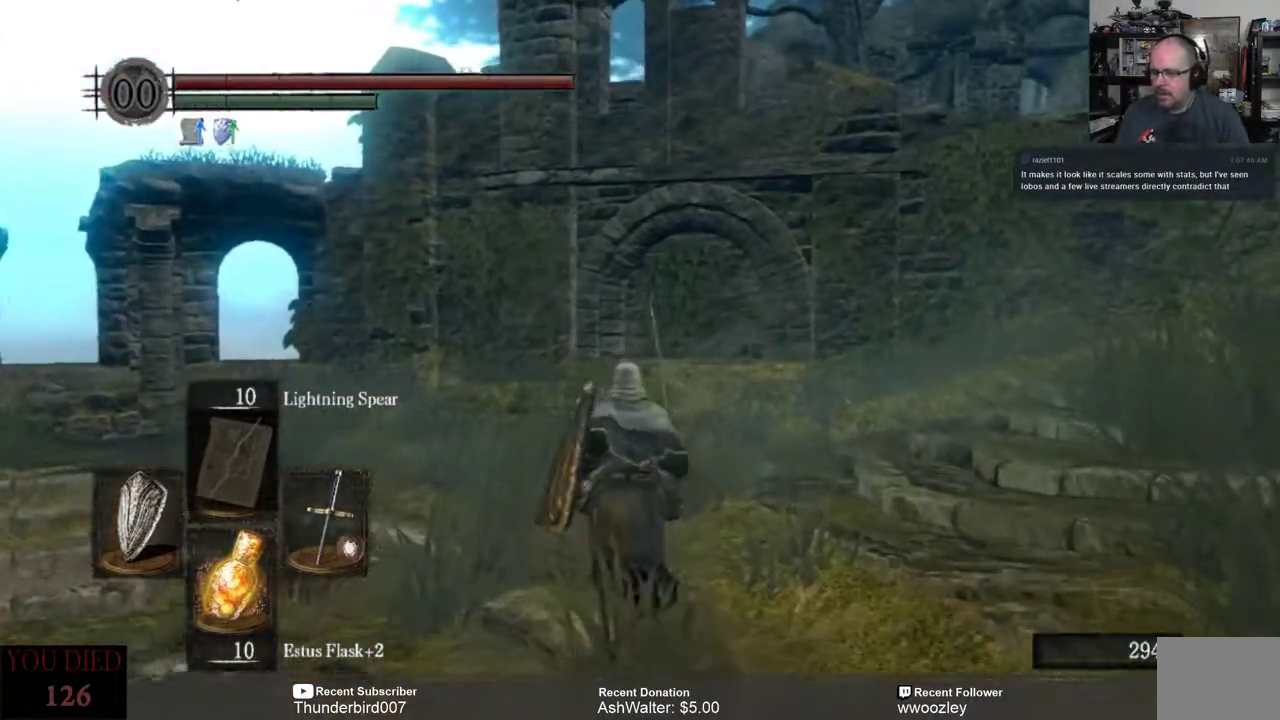
{"buttons": [], "left_stick": "up", "right_stick": "right", "events": [[317, "right_stick", "right"]]}
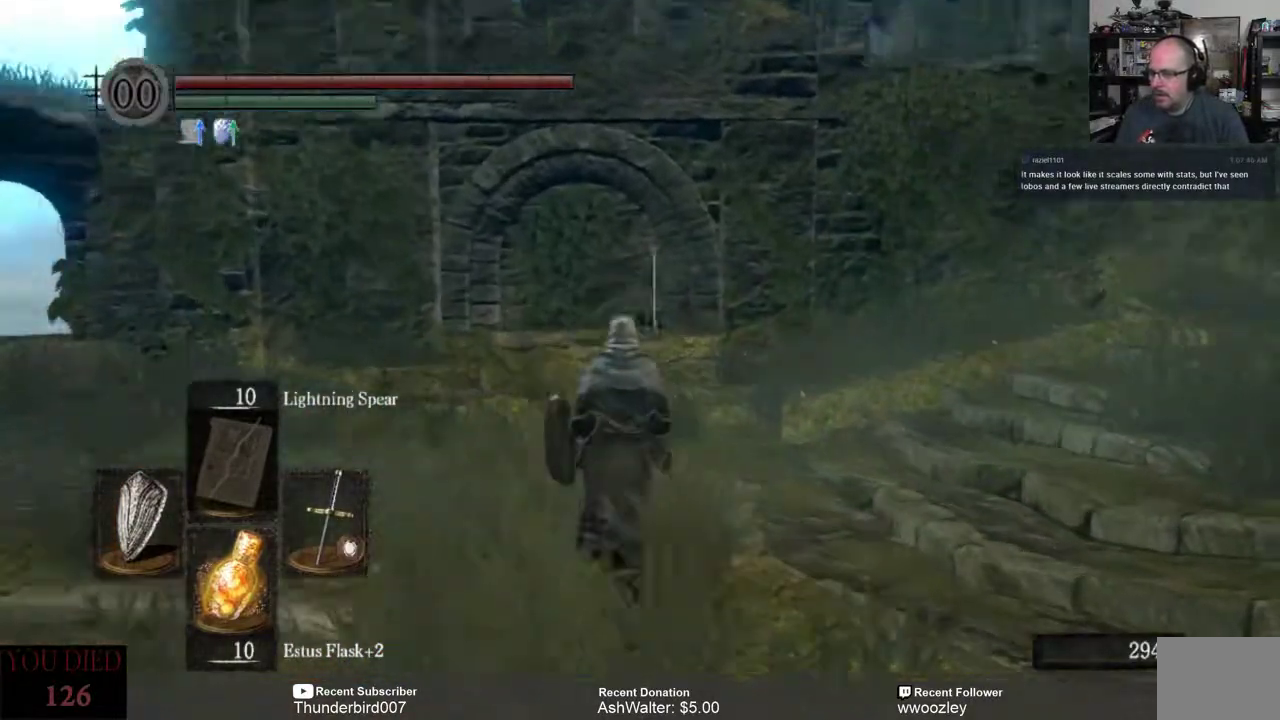
{"buttons": [], "left_stick": "up", "right_stick": "center", "events": [[33, "right_stick", "center"]]}
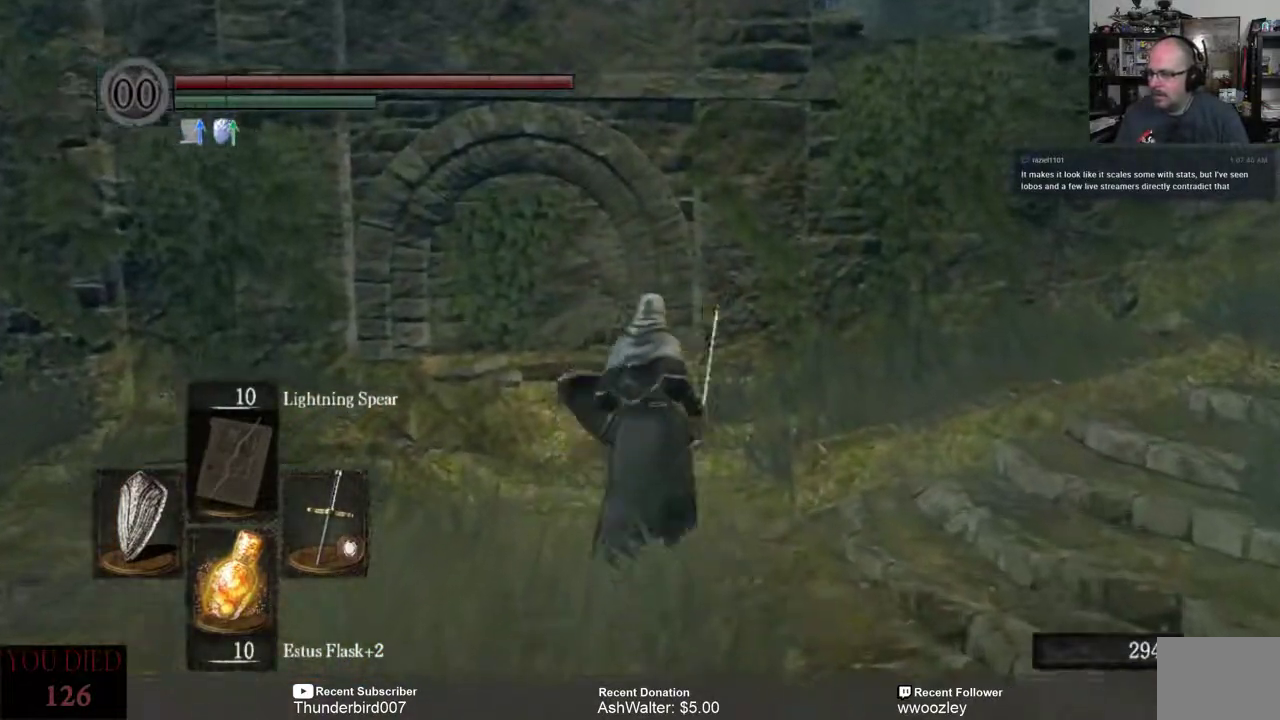
{"buttons": [], "left_stick": "center", "right_stick": "right", "events": [[50, "right_stick", "right"], [200, "left_stick", "center"], [317, "right_stick", "center"], [500, "right_stick", "right"]]}
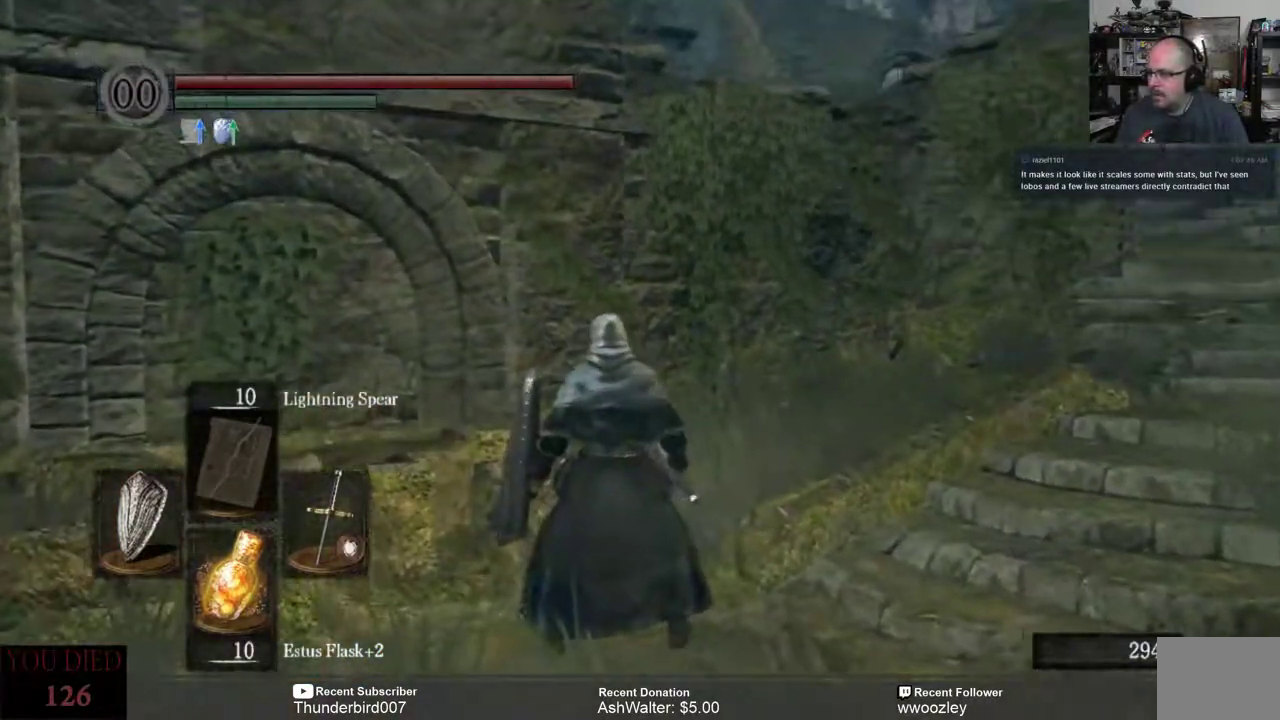
{"buttons": [], "left_stick": "up-right", "right_stick": "center", "events": [[367, "right_stick", "center"], [467, "left_stick", "up-right"]]}
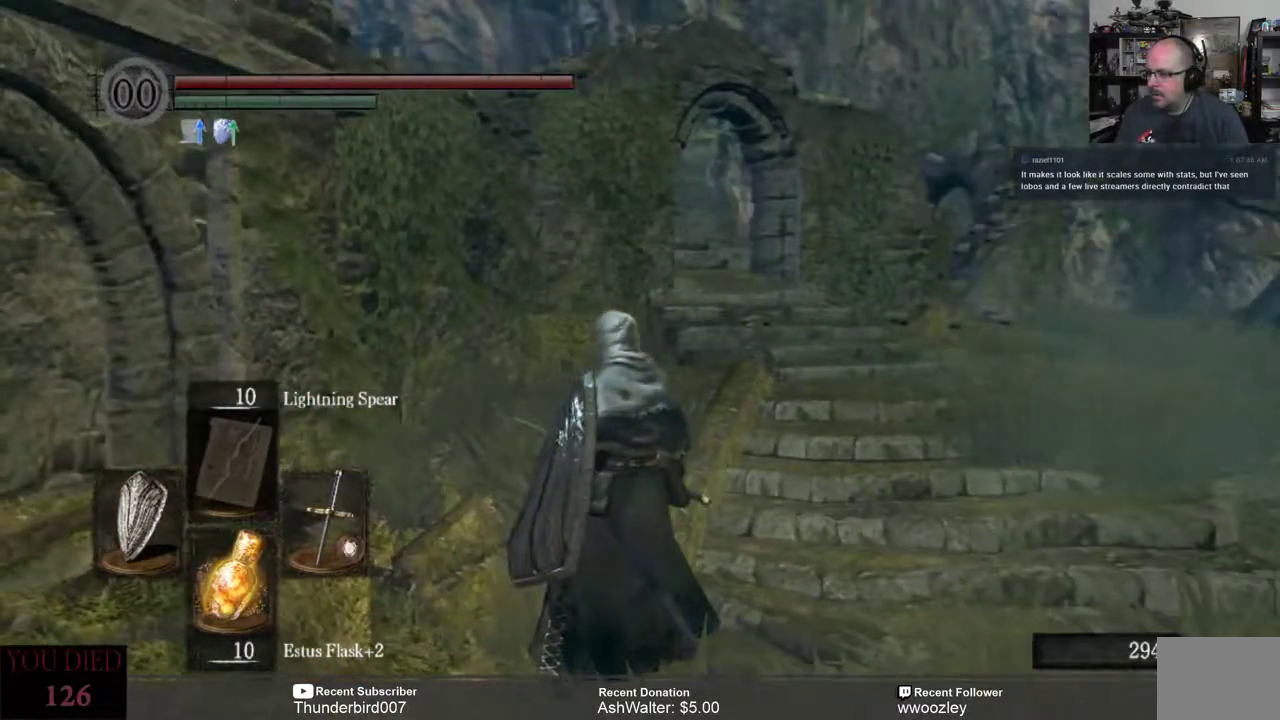
{"buttons": [], "left_stick": "center", "right_stick": "center", "events": [[350, "left_stick", "center"]]}
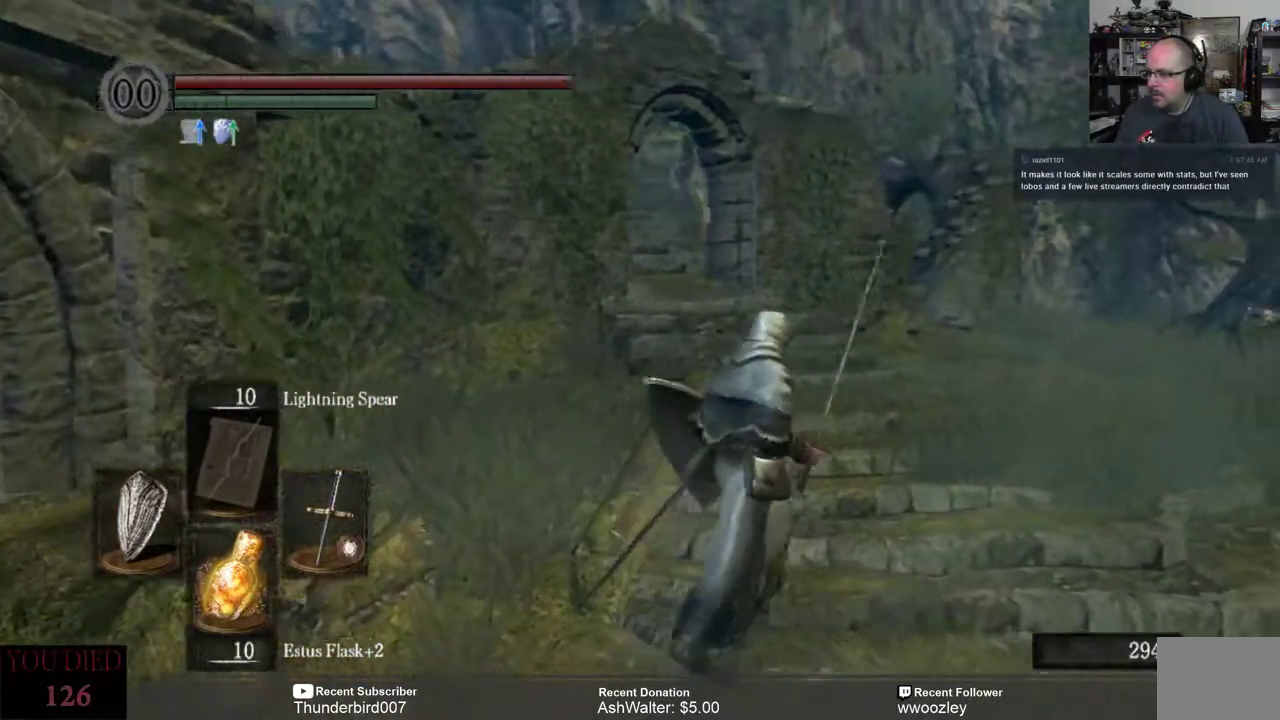
{"buttons": [], "left_stick": "center", "right_stick": "center", "events": []}
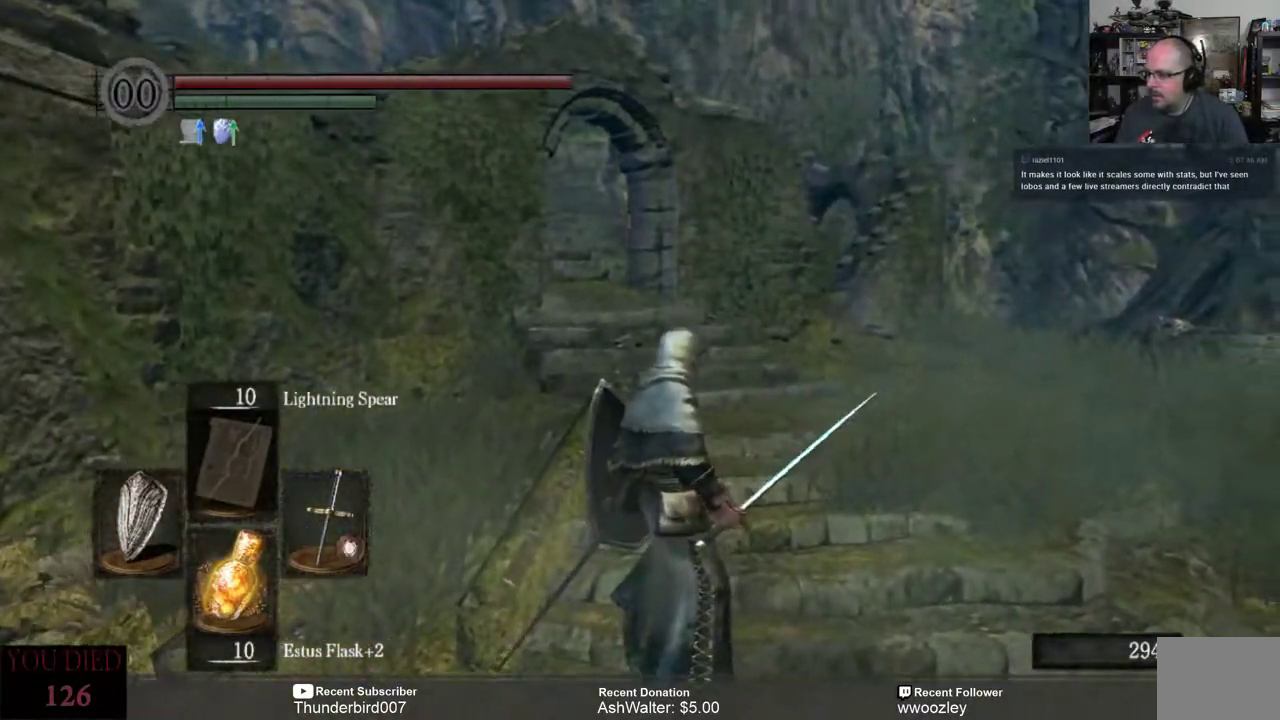
{"buttons": [], "left_stick": "center", "right_stick": "center", "events": []}
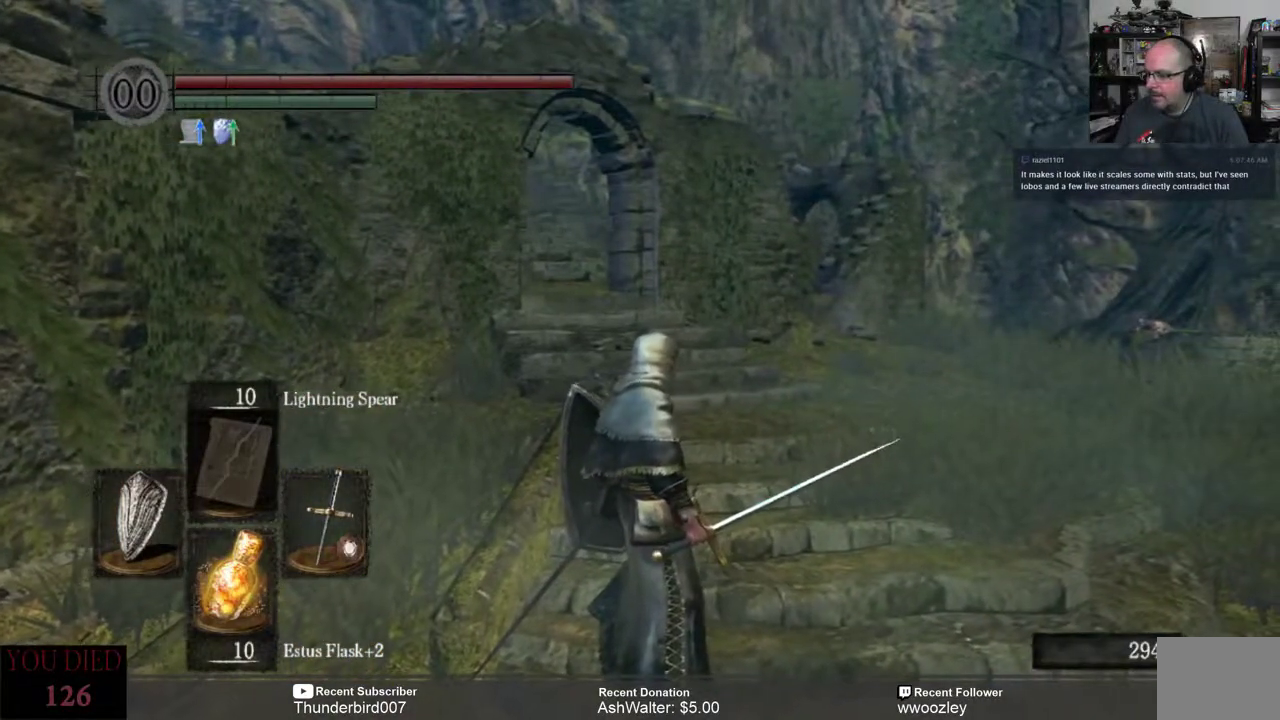
{"buttons": [], "left_stick": "center", "right_stick": "center", "events": []}
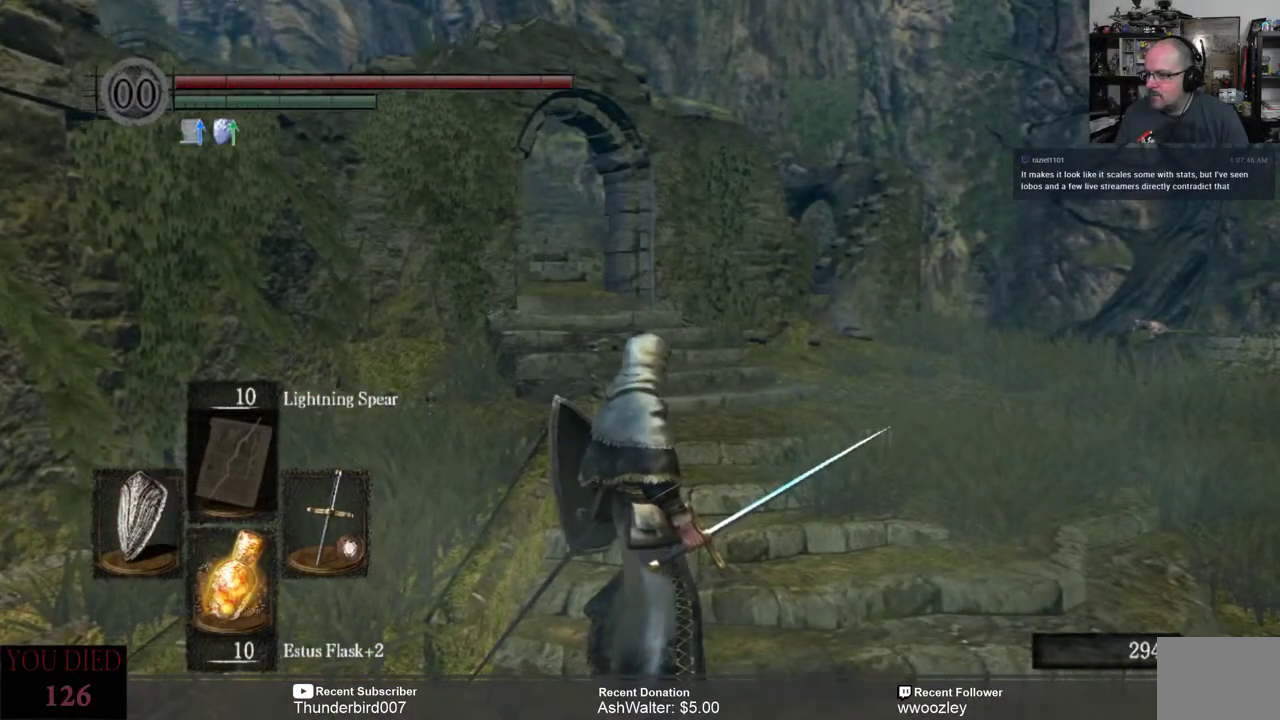
{"buttons": [], "left_stick": "up", "right_stick": "center", "events": [[100, "left_stick", "up"]]}
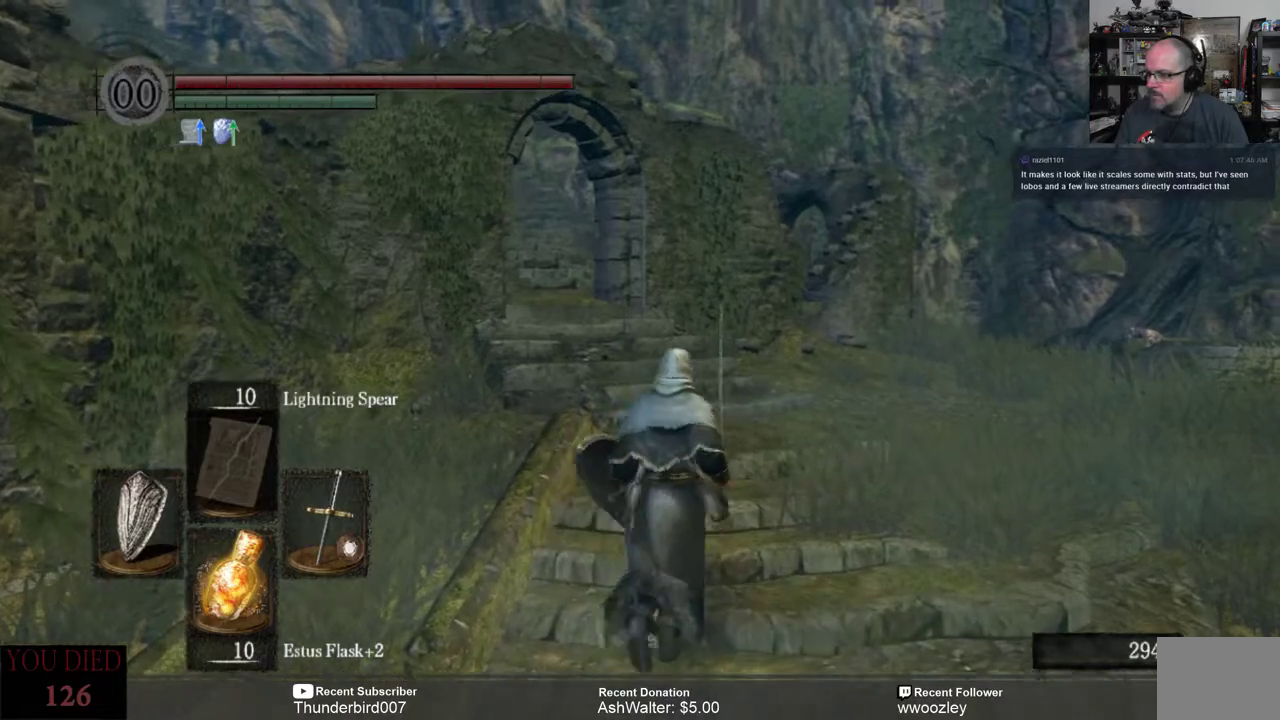
{"buttons": [], "left_stick": "up", "right_stick": "down-left", "events": [[50, "right_stick", "left"], [217, "right_stick", "center"], [500, "right_stick", "down-left"]]}
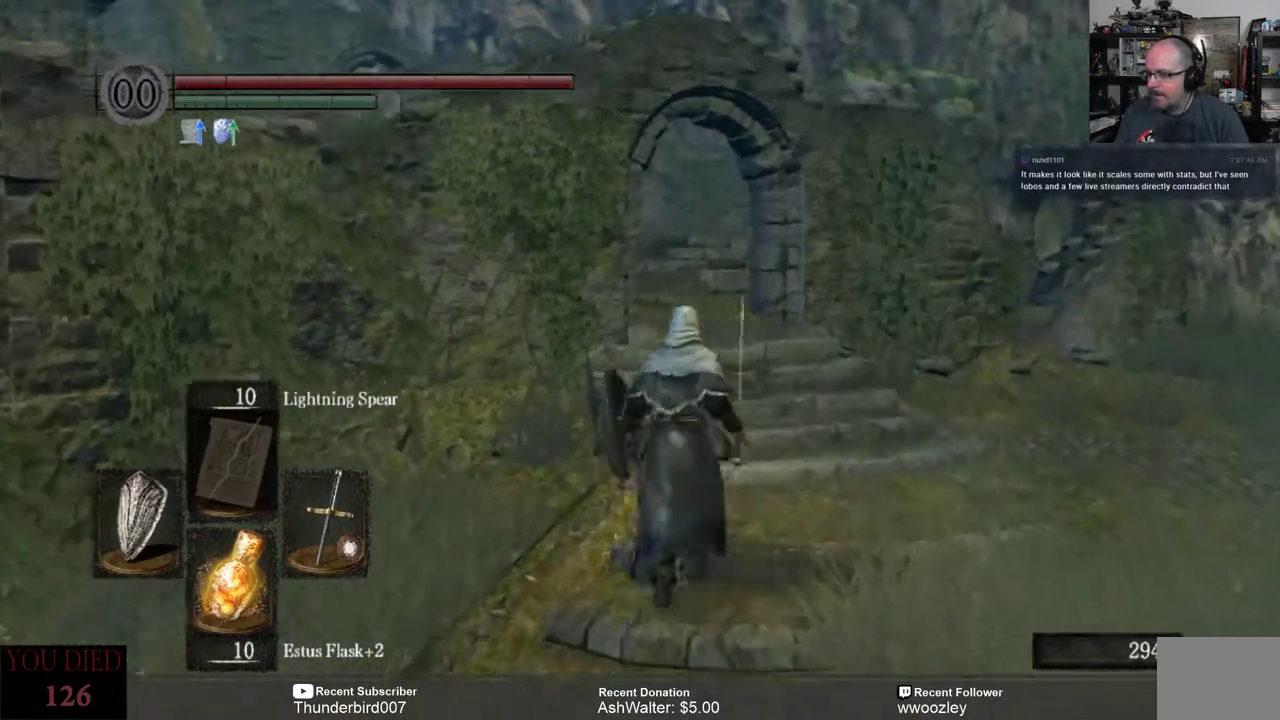
{"buttons": [], "left_stick": "up-right", "right_stick": "left", "events": [[150, "right_stick", "center"], [200, "left_stick", "up-right"], [383, "right_stick", "left"]]}
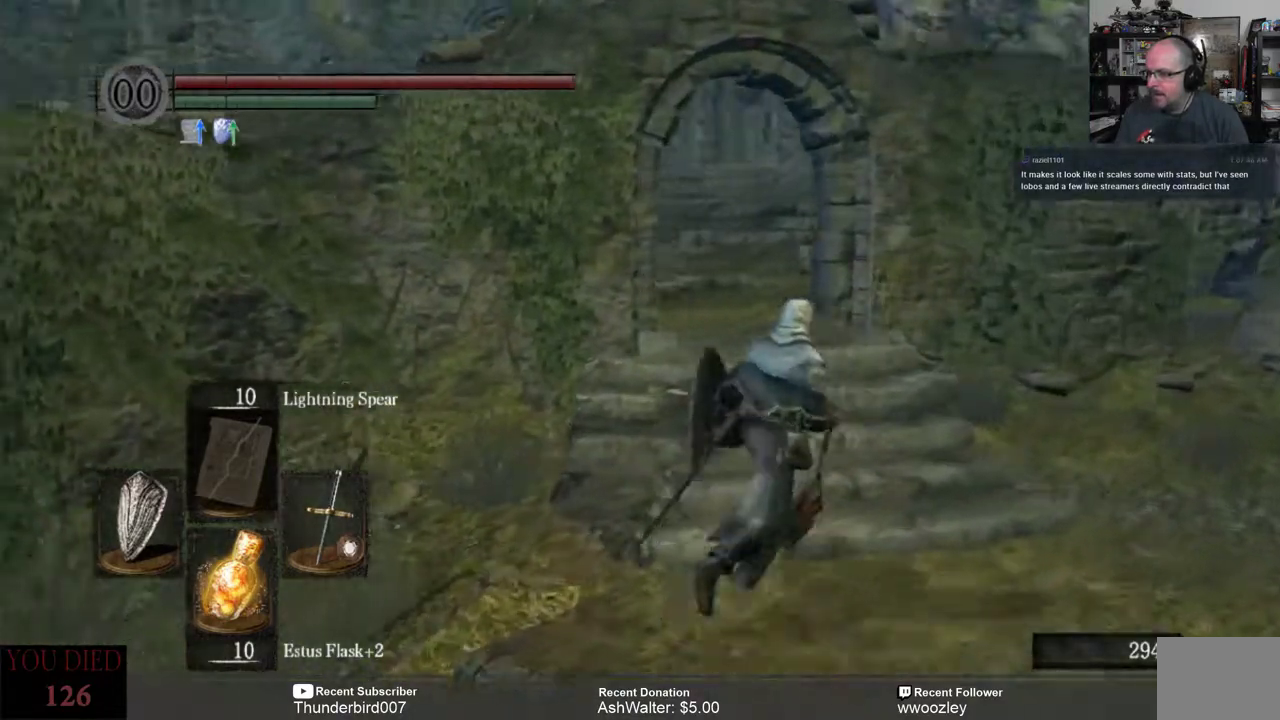
{"buttons": [], "left_stick": "up", "right_stick": "center", "events": [[17, "right_stick", "center"], [83, "left_stick", "up"]]}